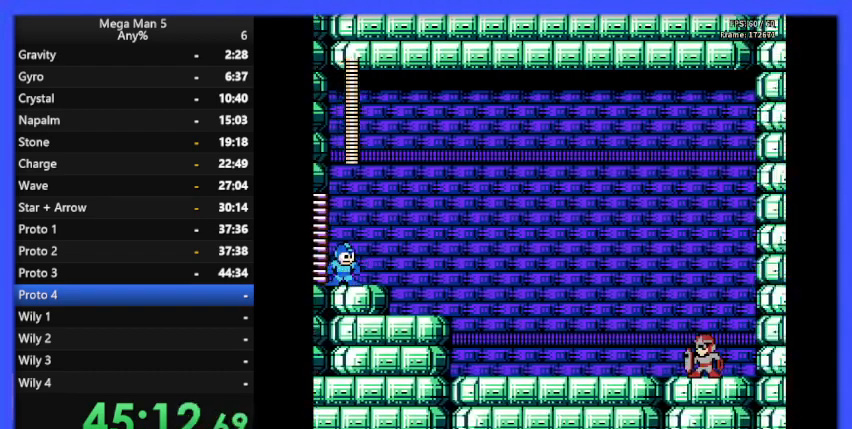
Gameplay with a controller (Nintendo layout); each line is a JSON object with the inputs held at the frame after it. "events" lists button and stick changes between this image and that frame as [ms after this image, input, new state], when the widget could be followed in between. Not read: L3 R3.
{"buttons": ["B"], "events": []}
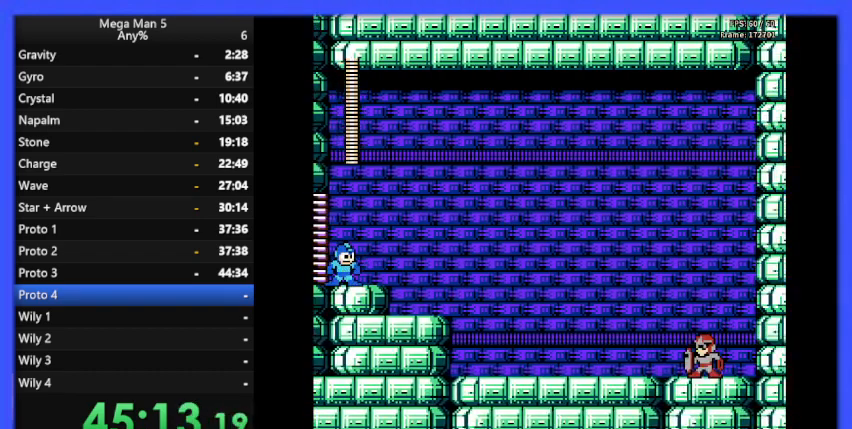
{"buttons": ["B"], "events": []}
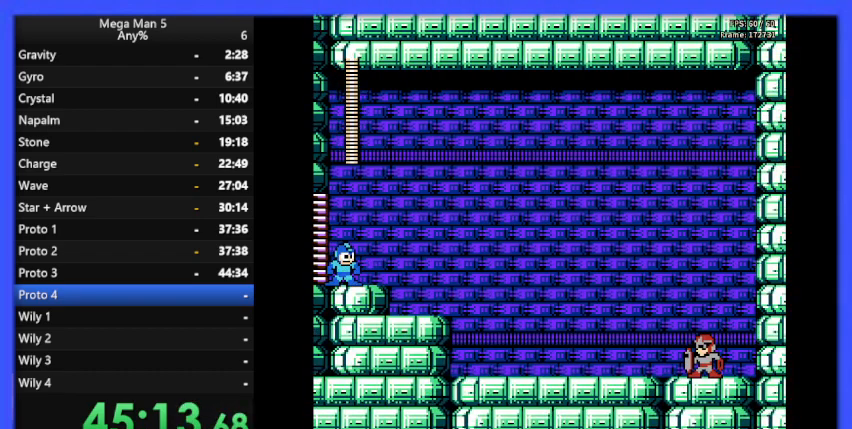
{"buttons": ["B"], "events": []}
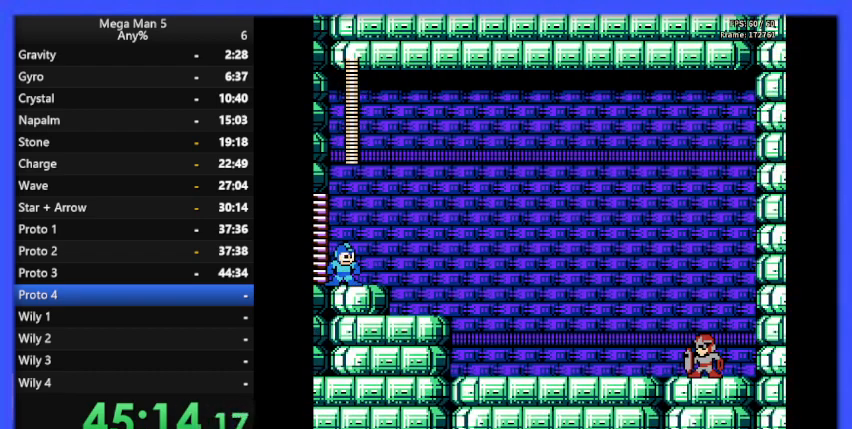
{"buttons": ["B"], "events": []}
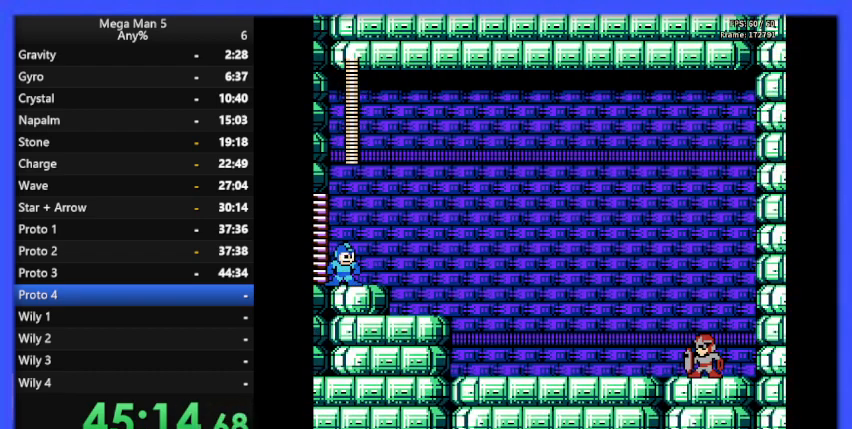
{"buttons": ["B"], "events": []}
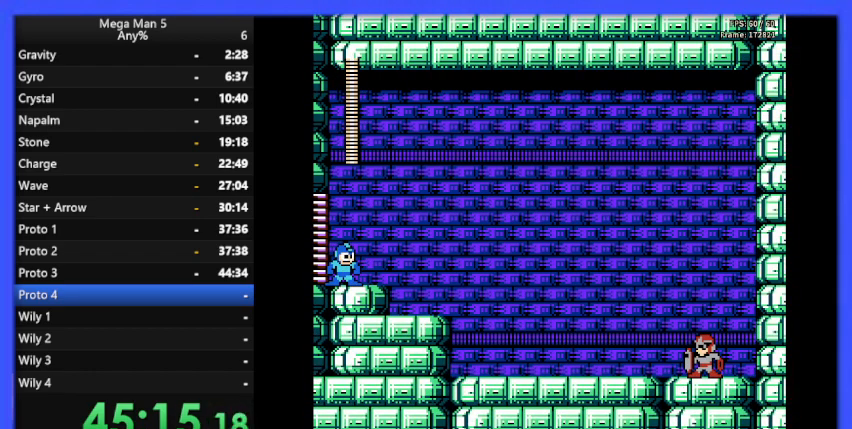
{"buttons": ["B"], "events": []}
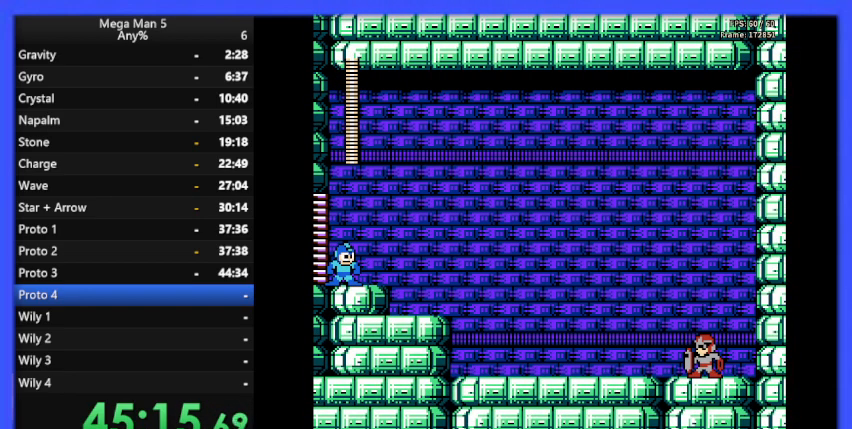
{"buttons": ["B"], "events": []}
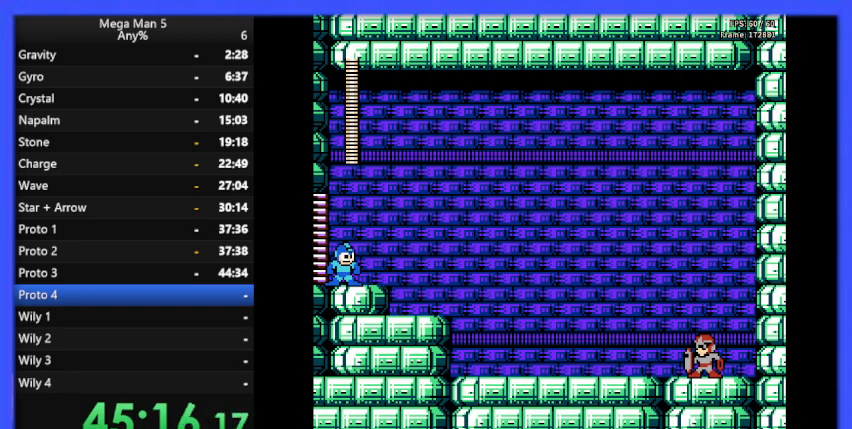
{"buttons": ["B"], "events": []}
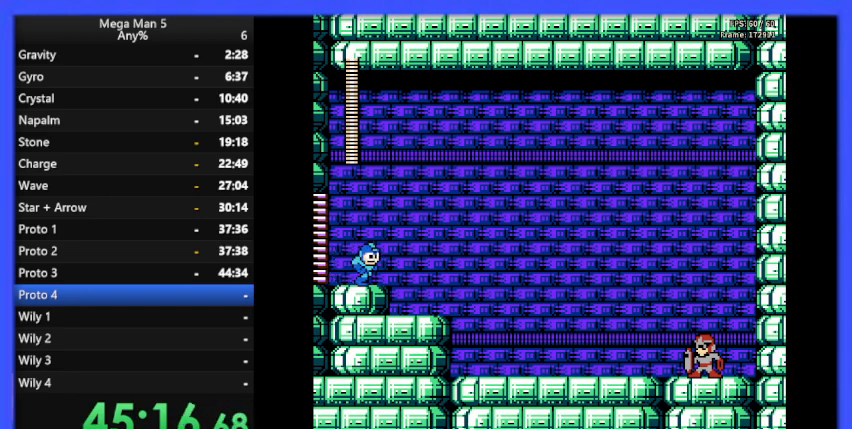
{"buttons": ["B"], "events": []}
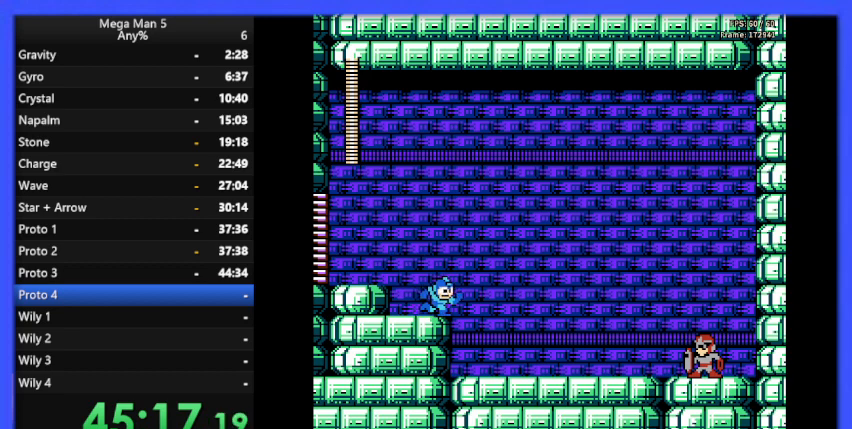
{"buttons": ["B"], "events": []}
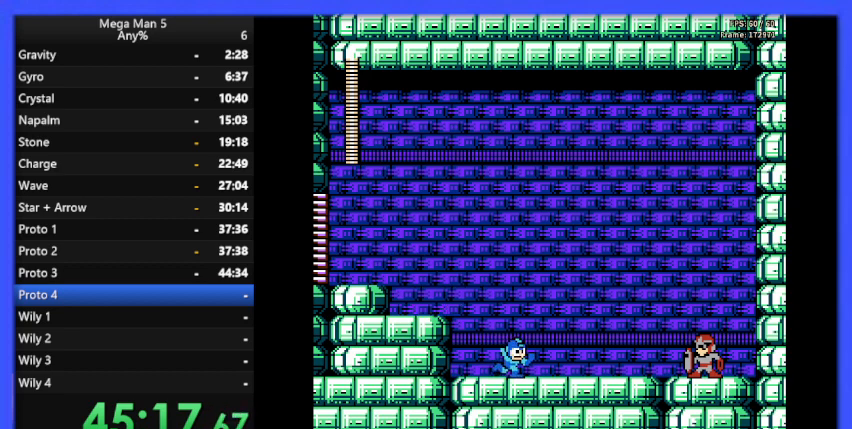
{"buttons": ["B"], "events": []}
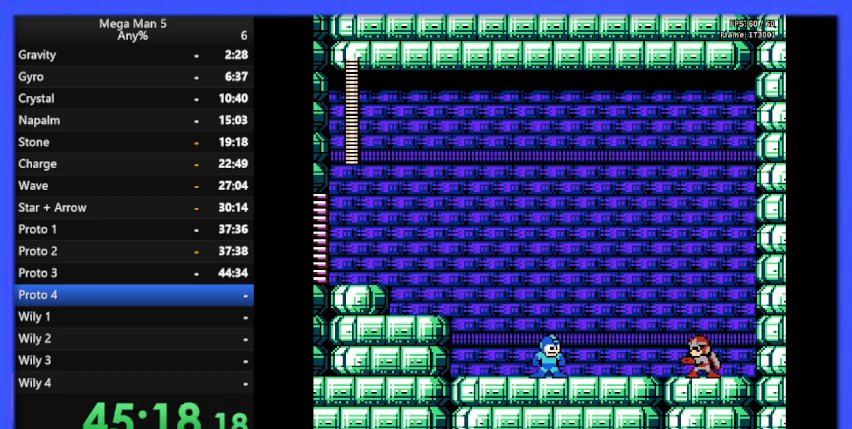
{"buttons": ["B"], "events": []}
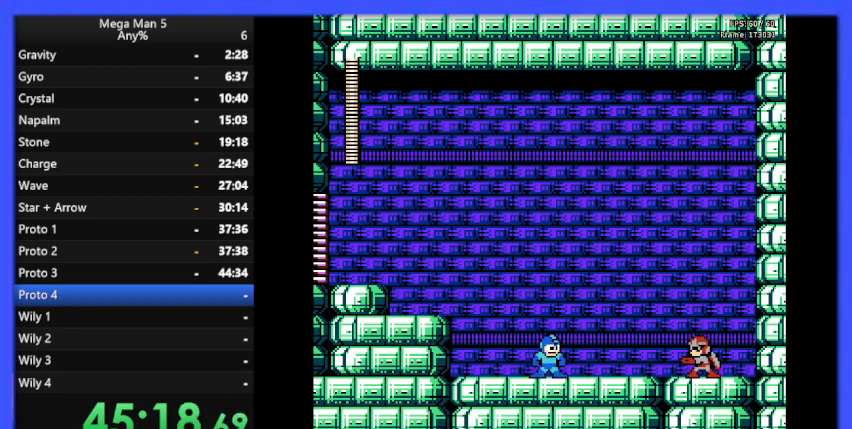
{"buttons": ["B"], "events": []}
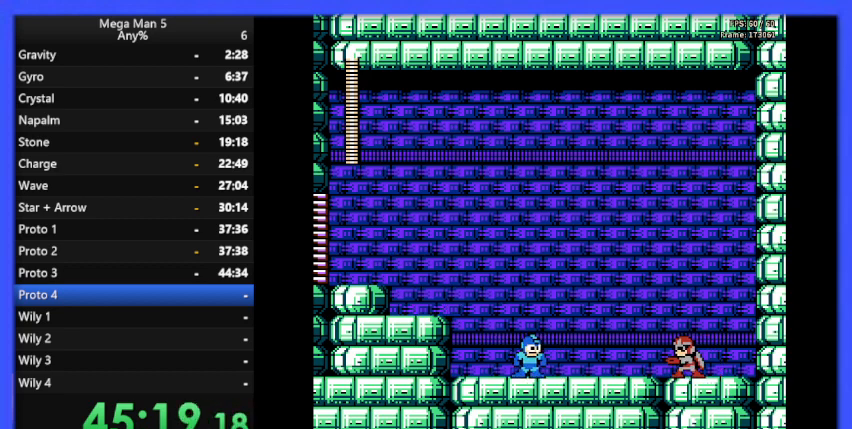
{"buttons": ["B"], "events": []}
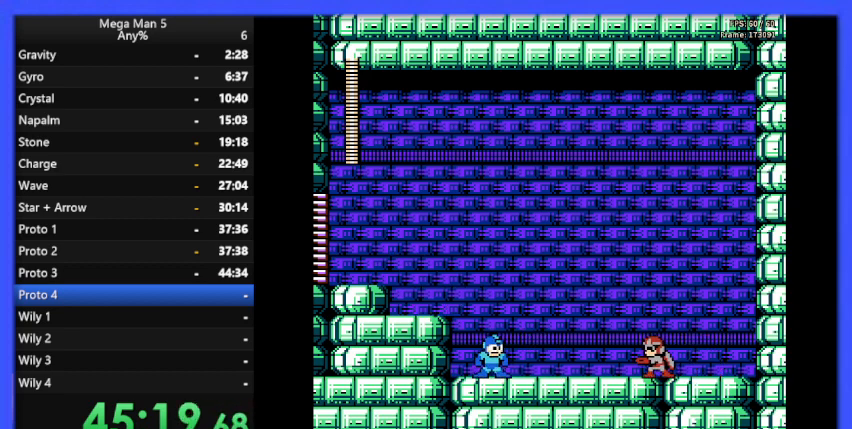
{"buttons": ["B"], "events": []}
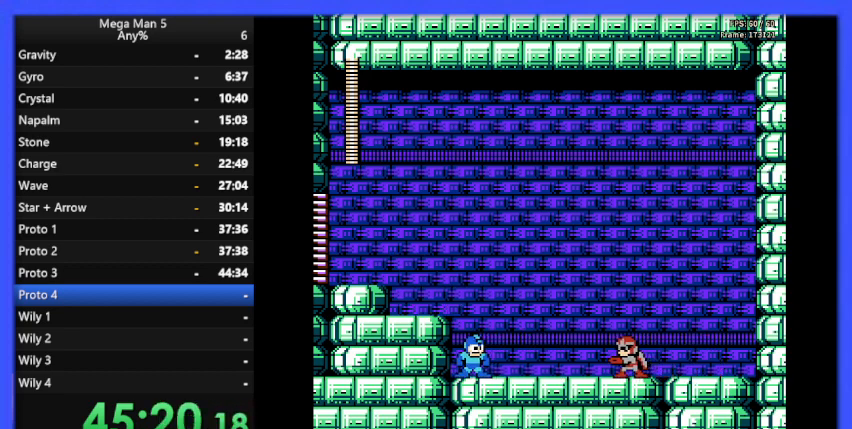
{"buttons": ["B"], "events": []}
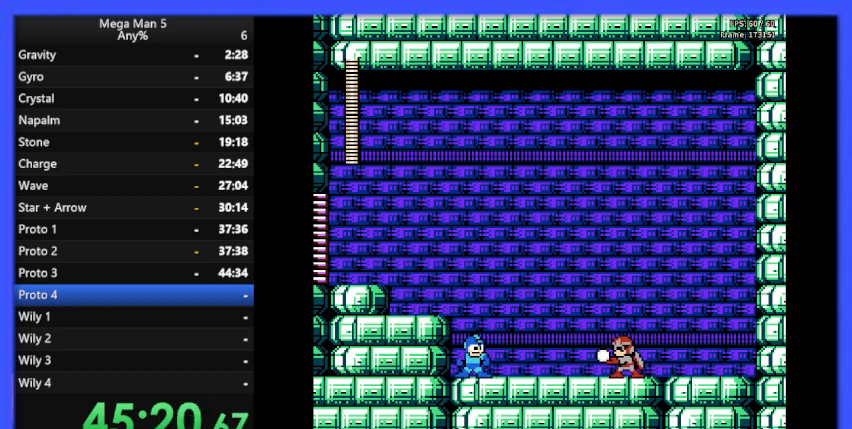
{"buttons": ["B"], "events": []}
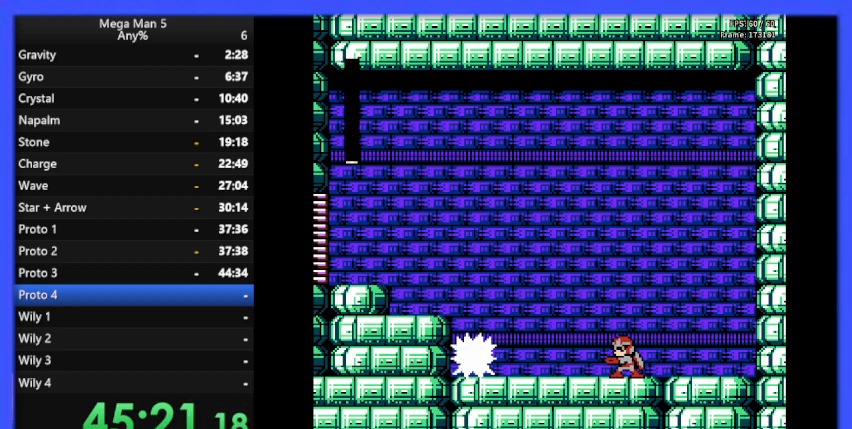
{"buttons": ["B"], "events": []}
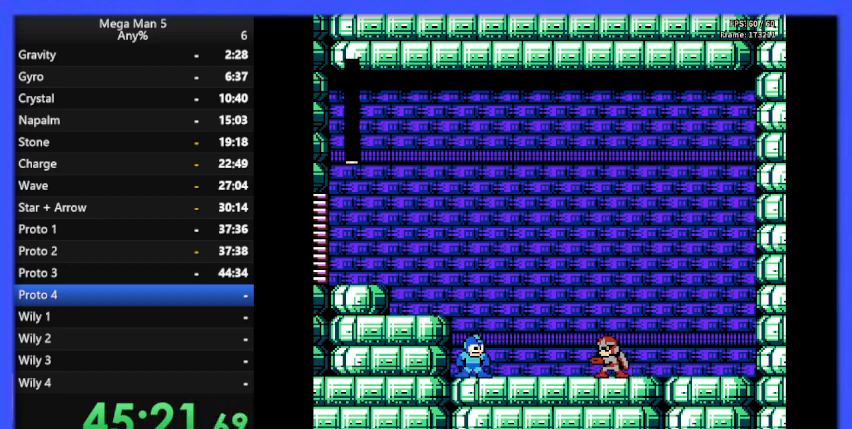
{"buttons": ["B"], "events": []}
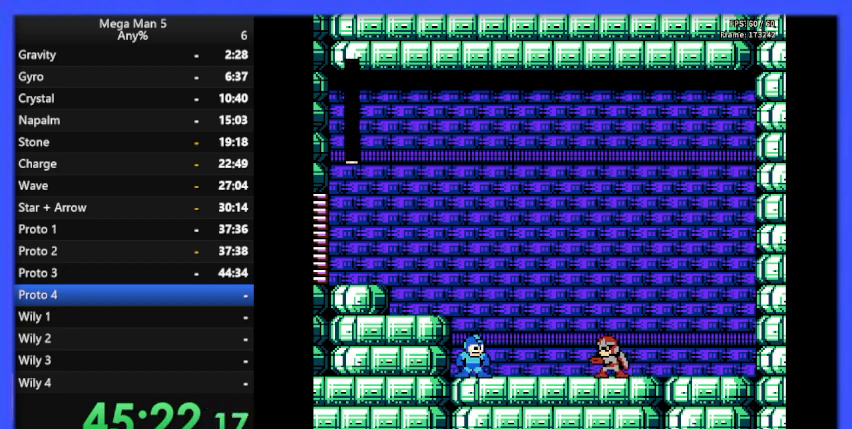
{"buttons": ["B"], "events": []}
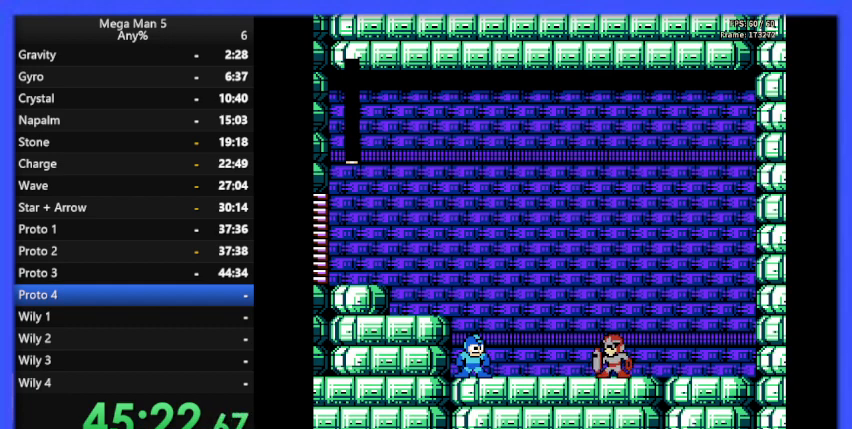
{"buttons": ["B"], "events": []}
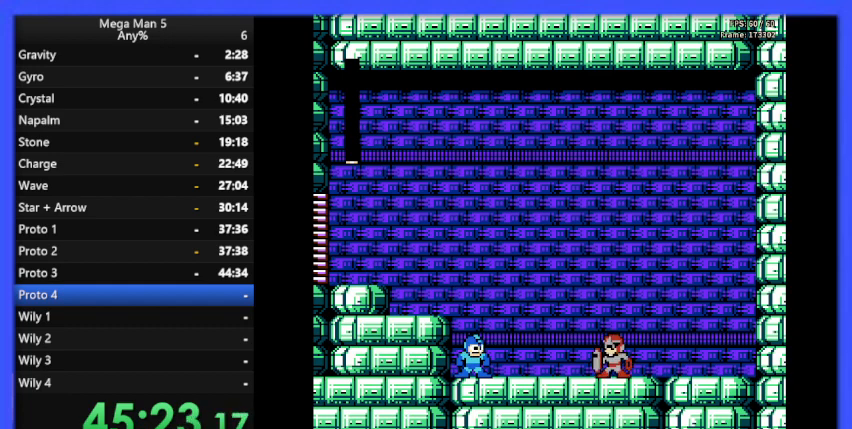
{"buttons": ["B"], "events": []}
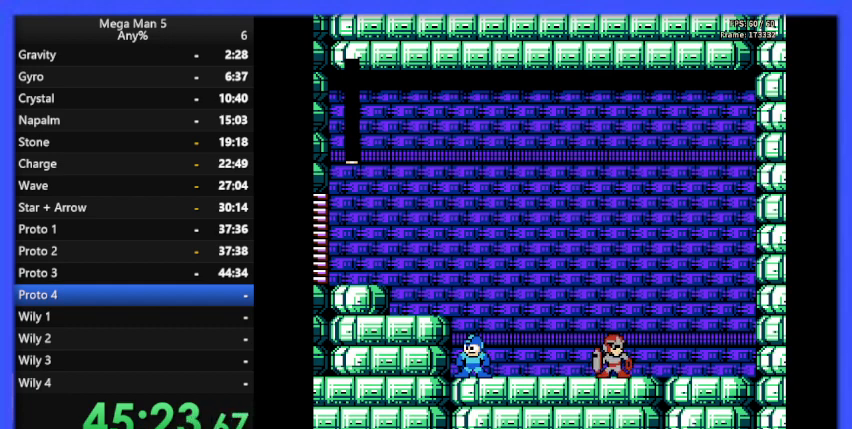
{"buttons": ["B"], "events": []}
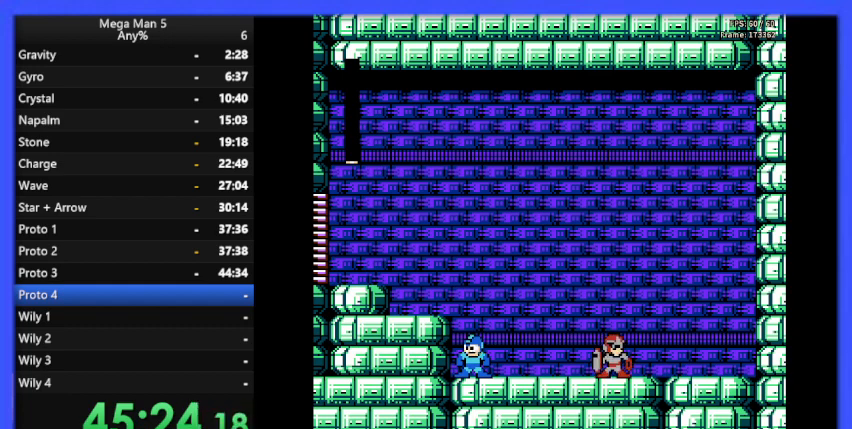
{"buttons": ["B"], "events": []}
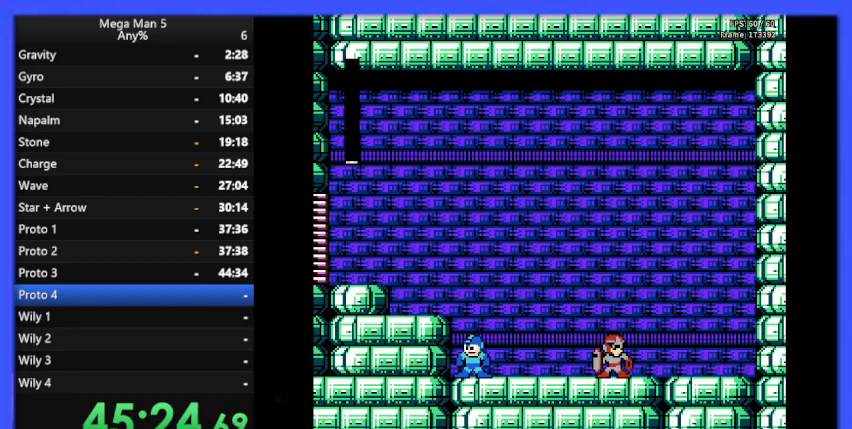
{"buttons": ["B"], "events": []}